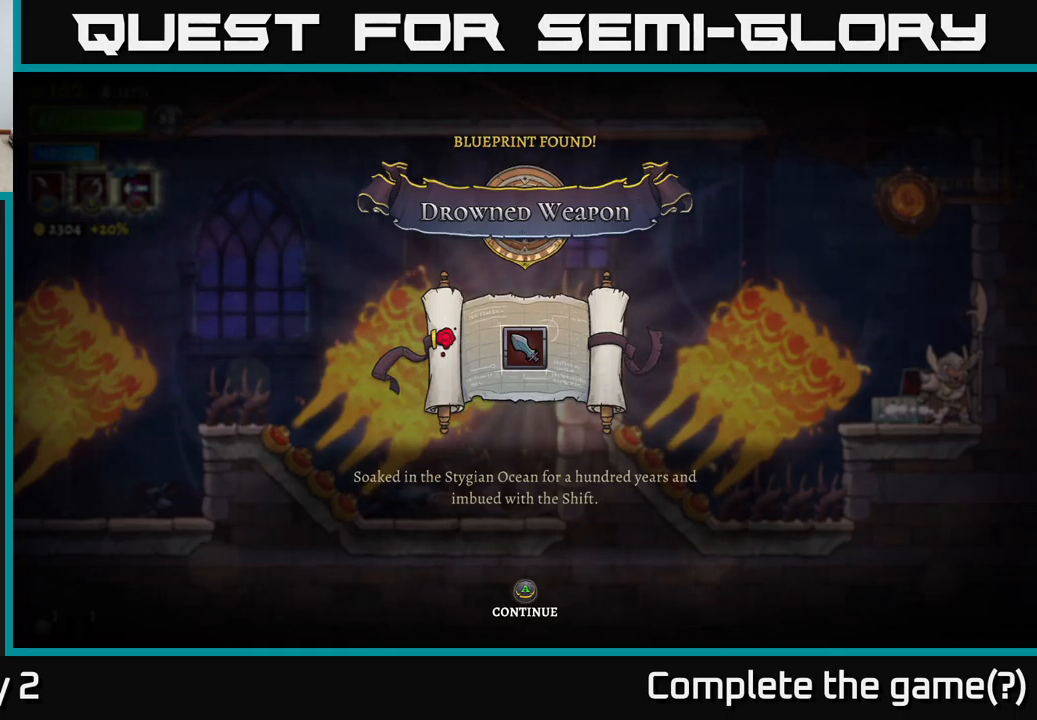
Gameplay with a controller (Xbox layout); each line is a JSON object with the inputs held at the frame after it. "events" lists button and stick changes between this image and that frame as [ms after this image, input, new state], when the widget could be followed in between.
{"buttons": ["A"], "left_stick": "center", "right_stick": "center", "events": [[317, "A", "down"]]}
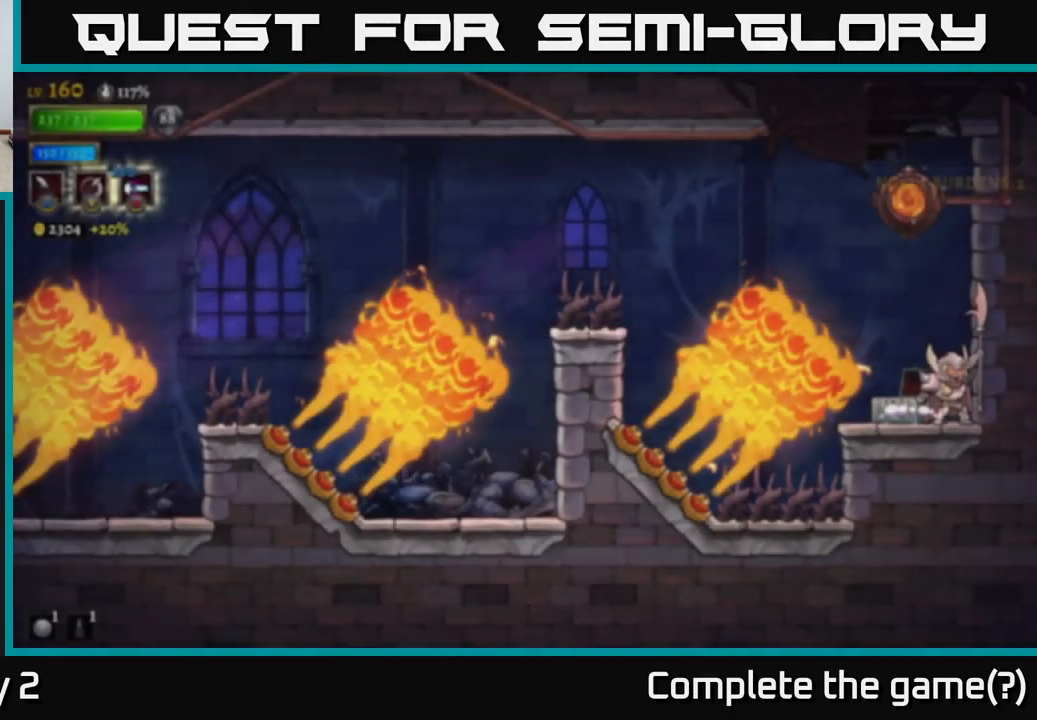
{"buttons": [], "left_stick": "center", "right_stick": "center", "events": [[117, "A", "up"]]}
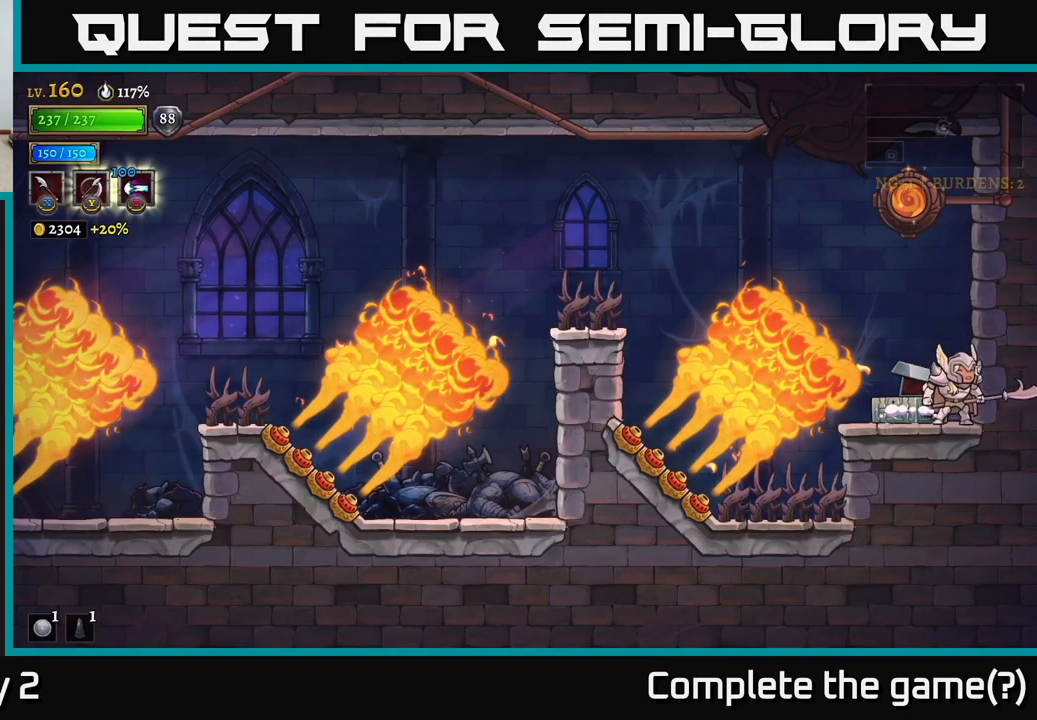
{"buttons": [], "left_stick": "left", "right_stick": "center", "events": [[100, "left_stick", "left"], [217, "left_stick", "center"], [384, "left_stick", "left"]]}
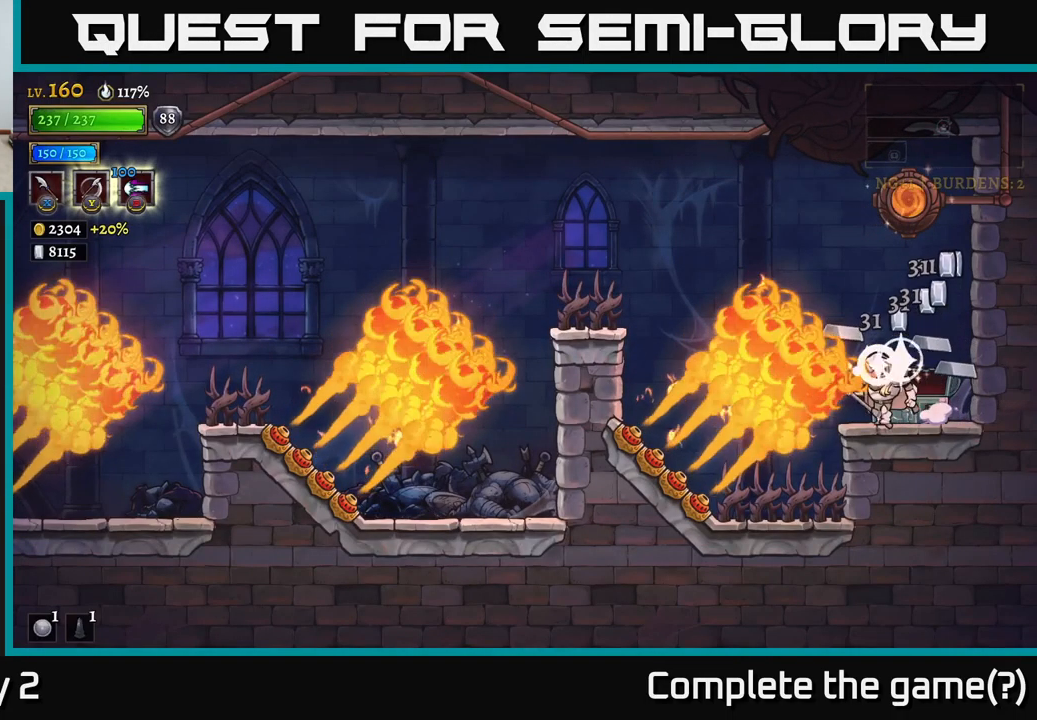
{"buttons": [], "left_stick": "center", "right_stick": "center", "events": [[34, "left_stick", "center"], [284, "left_stick", "right"], [467, "left_stick", "center"]]}
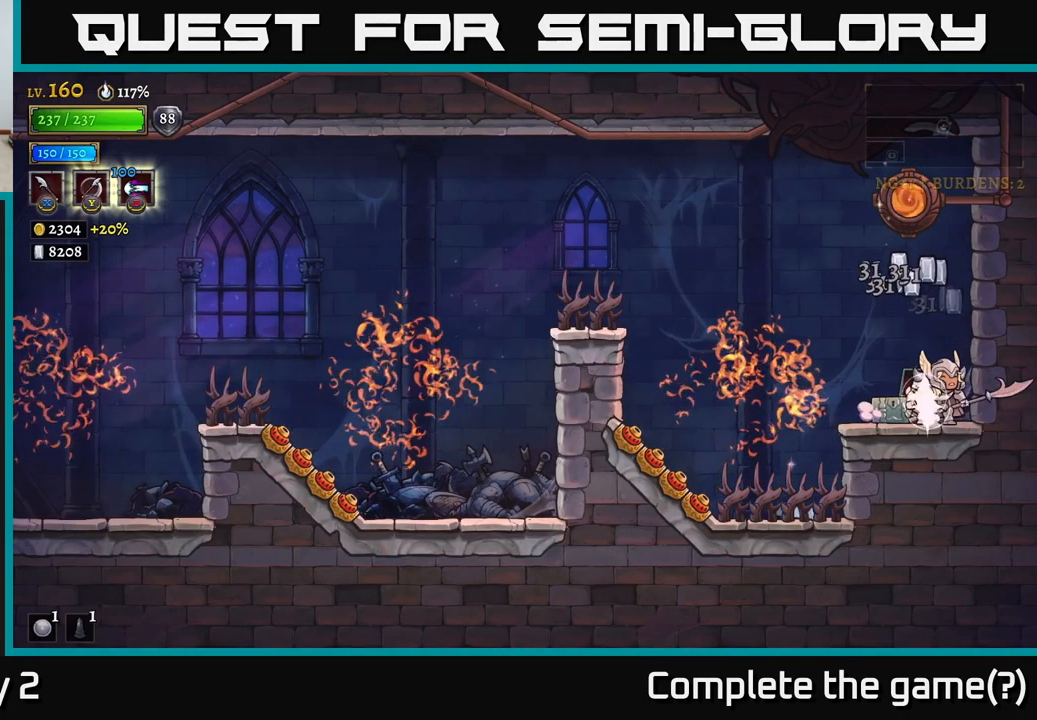
{"buttons": ["A"], "left_stick": "right", "right_stick": "center", "events": [[50, "left_stick", "left"], [434, "left_stick", "center"], [500, "A", "down"], [500, "left_stick", "right"]]}
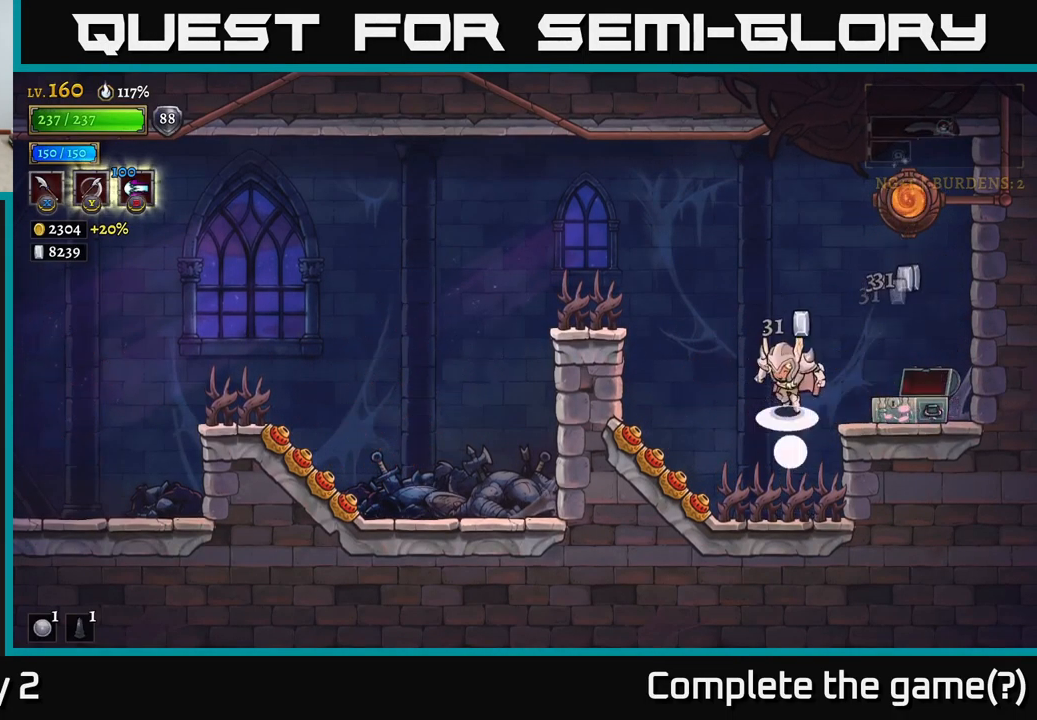
{"buttons": [], "left_stick": "left", "right_stick": "center", "events": [[217, "A", "up"], [417, "left_stick", "left"]]}
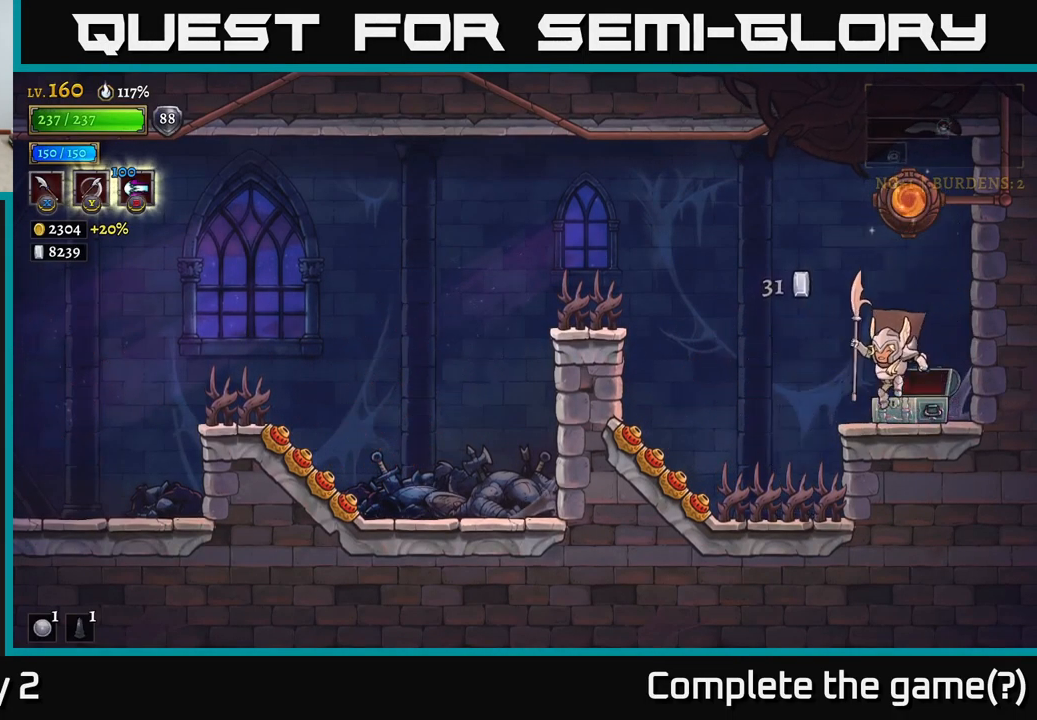
{"buttons": [], "left_stick": "center", "right_stick": "center", "events": [[17, "left_stick", "center"], [134, "A", "down"], [284, "A", "up"], [384, "R1", "down"], [451, "R1", "up"]]}
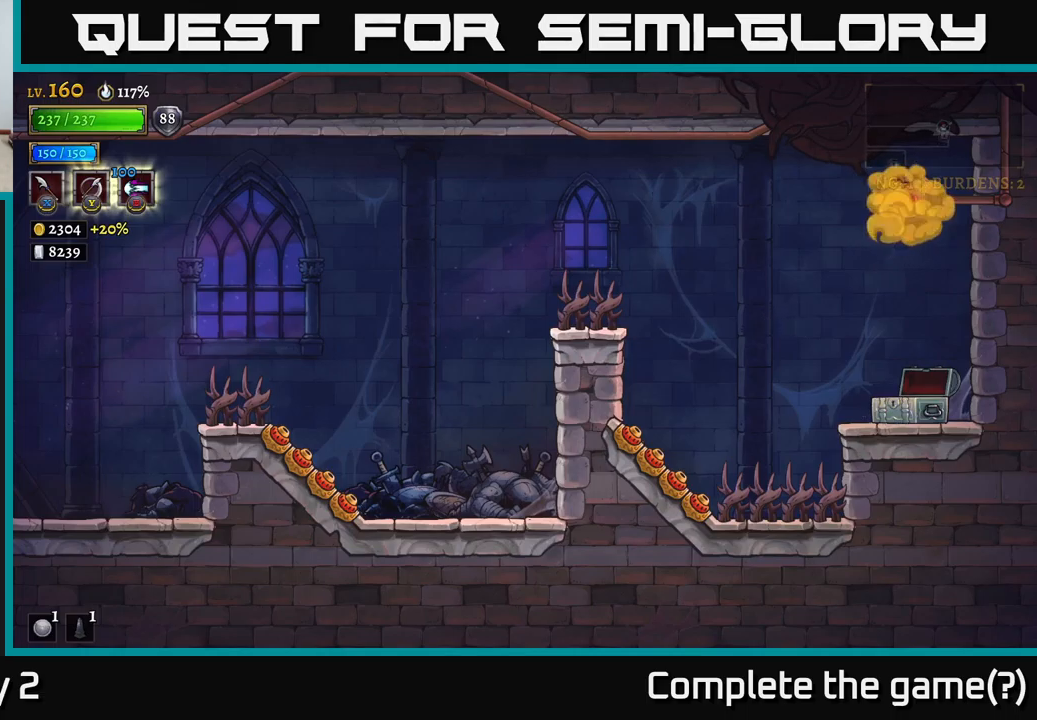
{"buttons": [], "left_stick": "center", "right_stick": "center", "events": []}
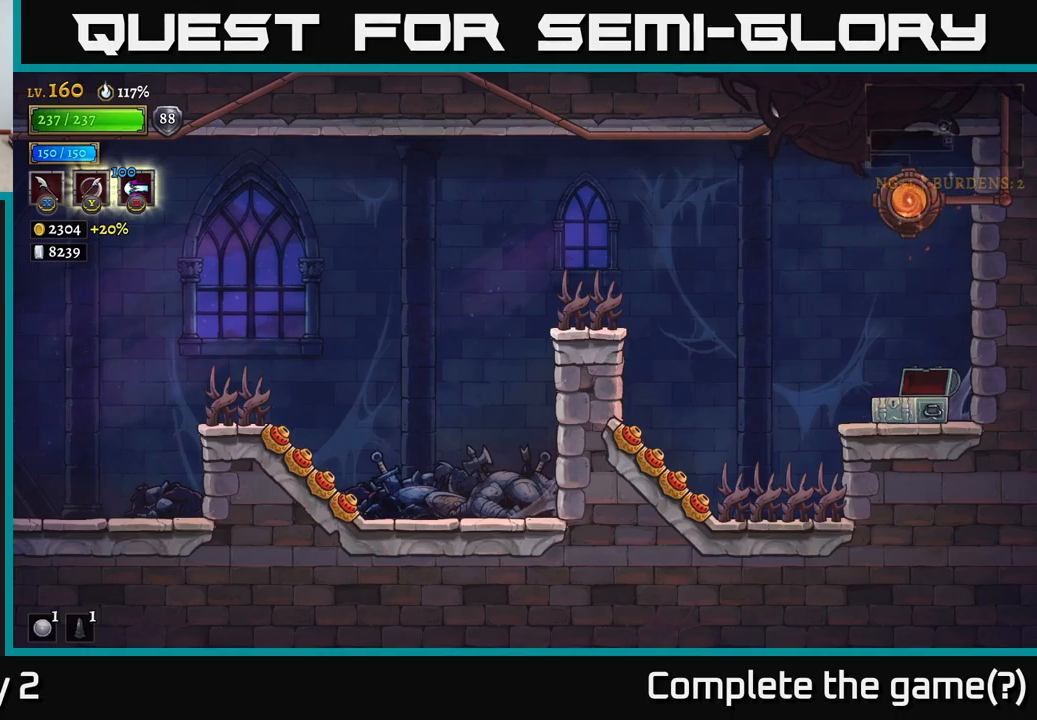
{"buttons": [], "left_stick": "center", "right_stick": "center", "events": []}
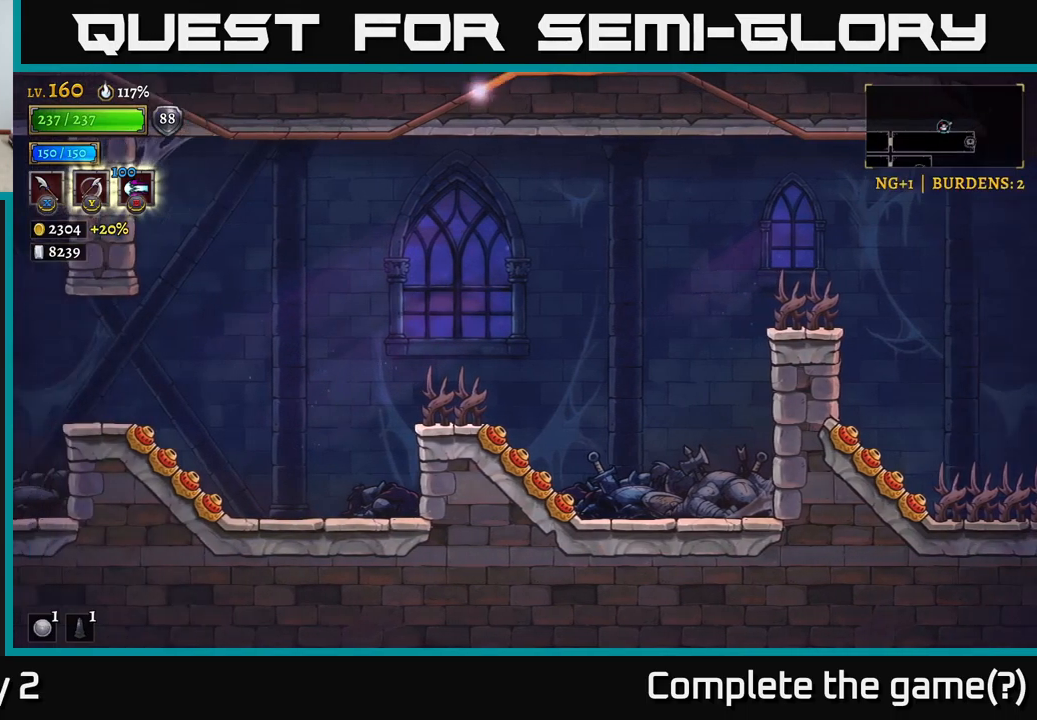
{"buttons": [], "left_stick": "center", "right_stick": "center", "events": []}
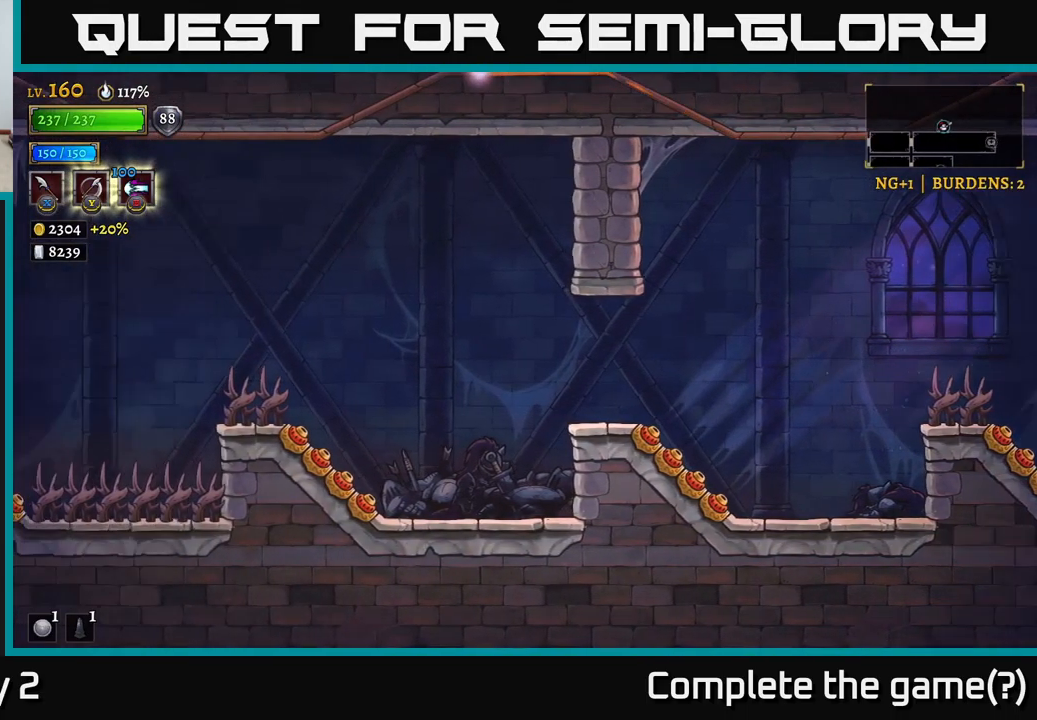
{"buttons": [], "left_stick": "center", "right_stick": "center", "events": []}
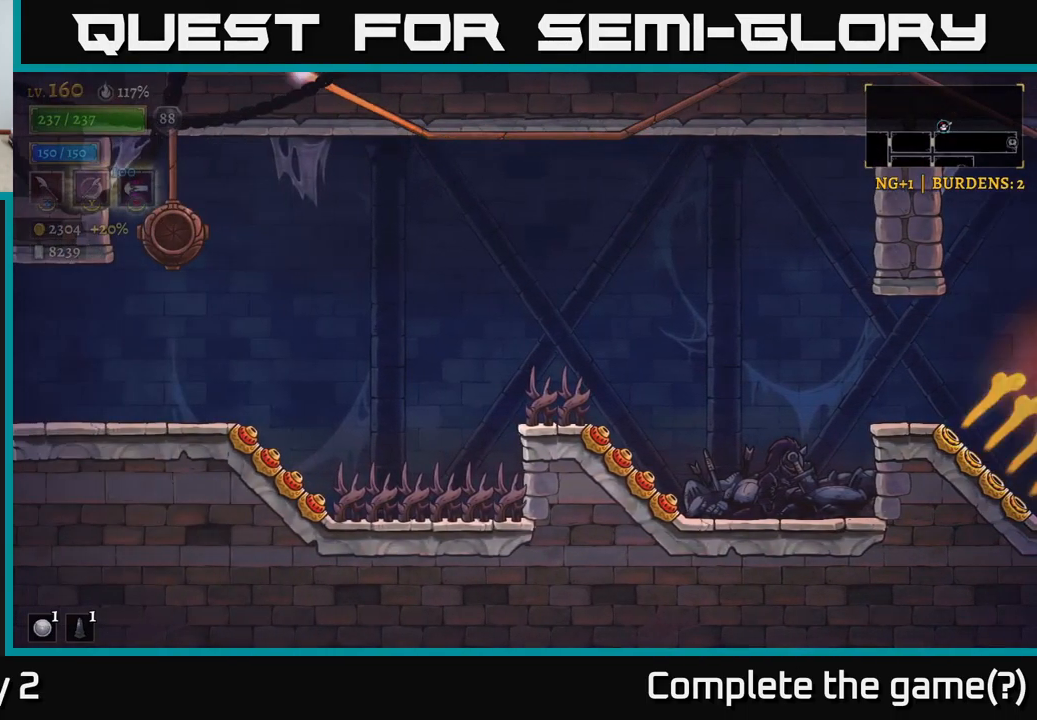
{"buttons": [], "left_stick": "left", "right_stick": "center", "events": [[267, "left_stick", "left"]]}
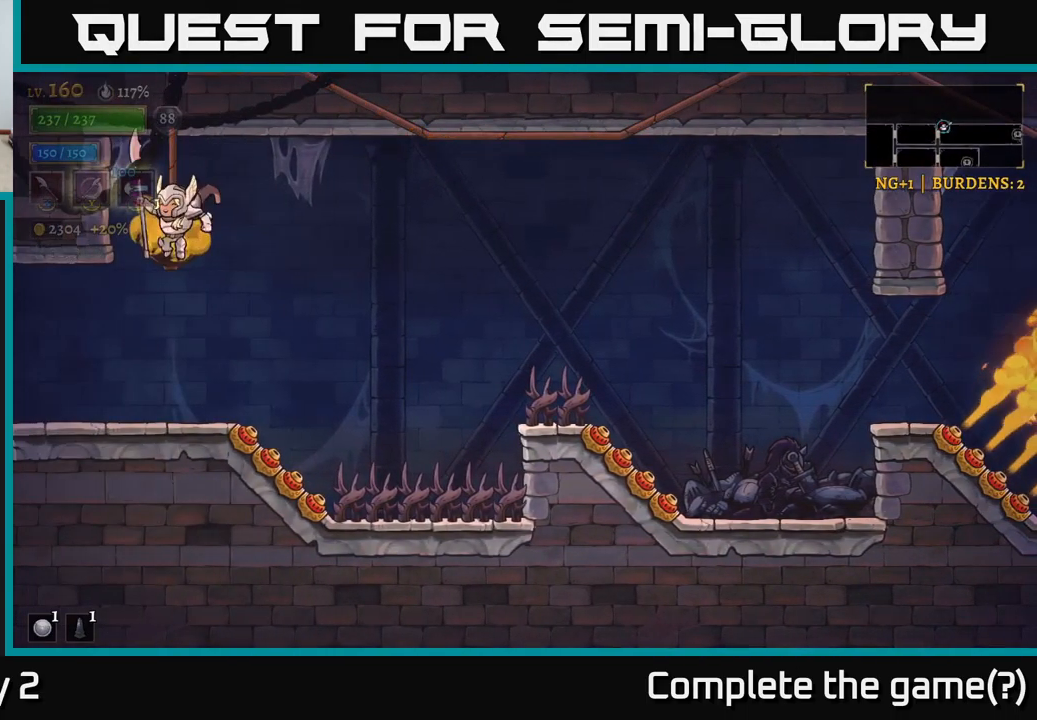
{"buttons": [], "left_stick": "left", "right_stick": "center", "events": []}
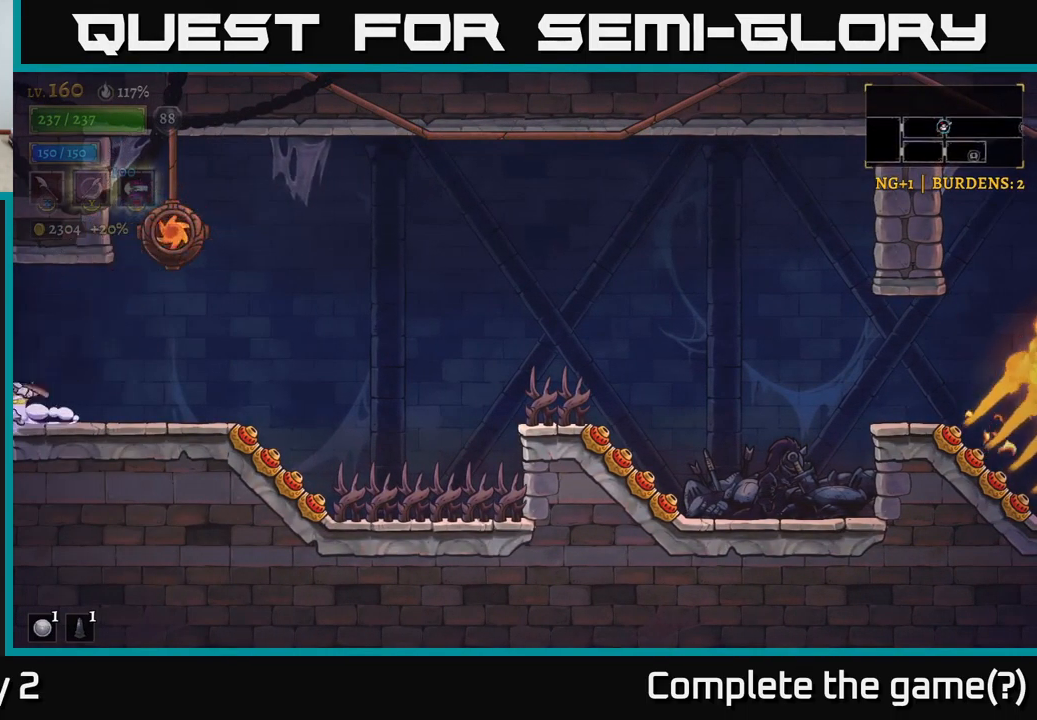
{"buttons": ["L2"], "left_stick": "left", "right_stick": "center", "events": [[33, "L2", "down"]]}
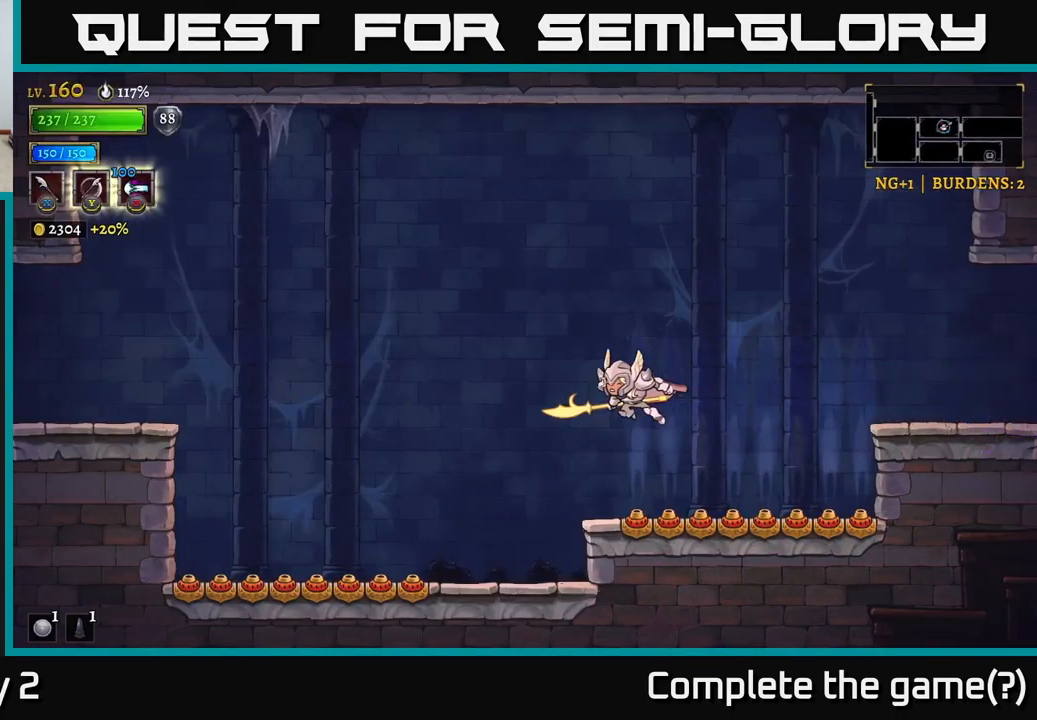
{"buttons": [], "left_stick": "left", "right_stick": "center", "events": [[67, "L2", "up"], [83, "A", "down"], [417, "A", "up"]]}
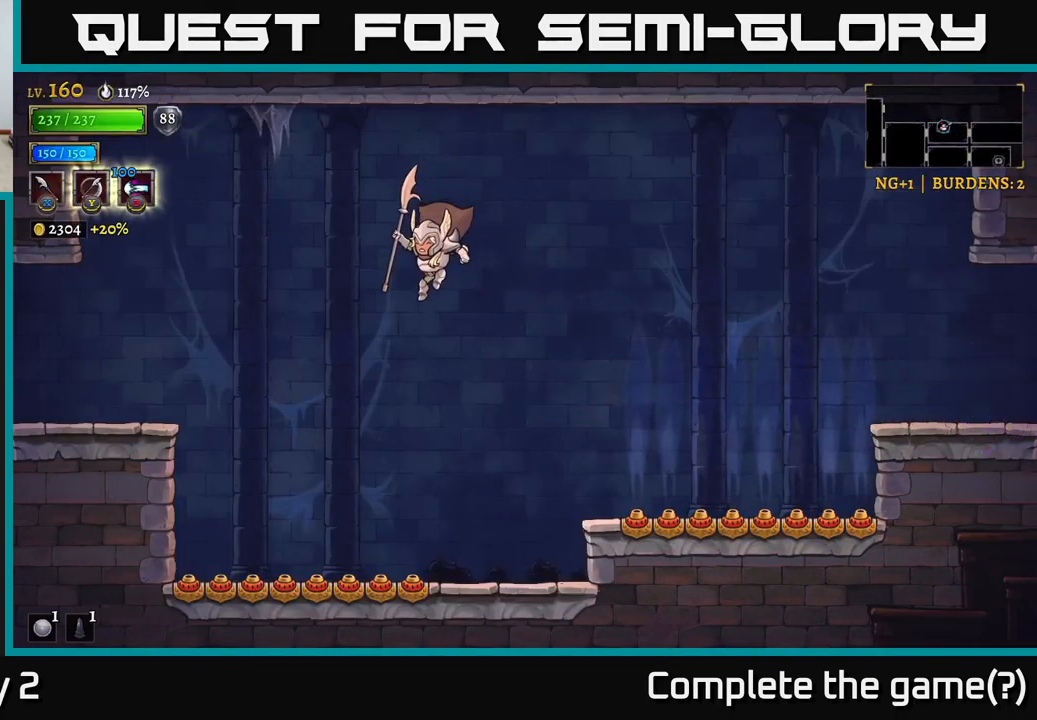
{"buttons": [], "left_stick": "left", "right_stick": "center", "events": [[17, "L2", "down"], [317, "L2", "up"]]}
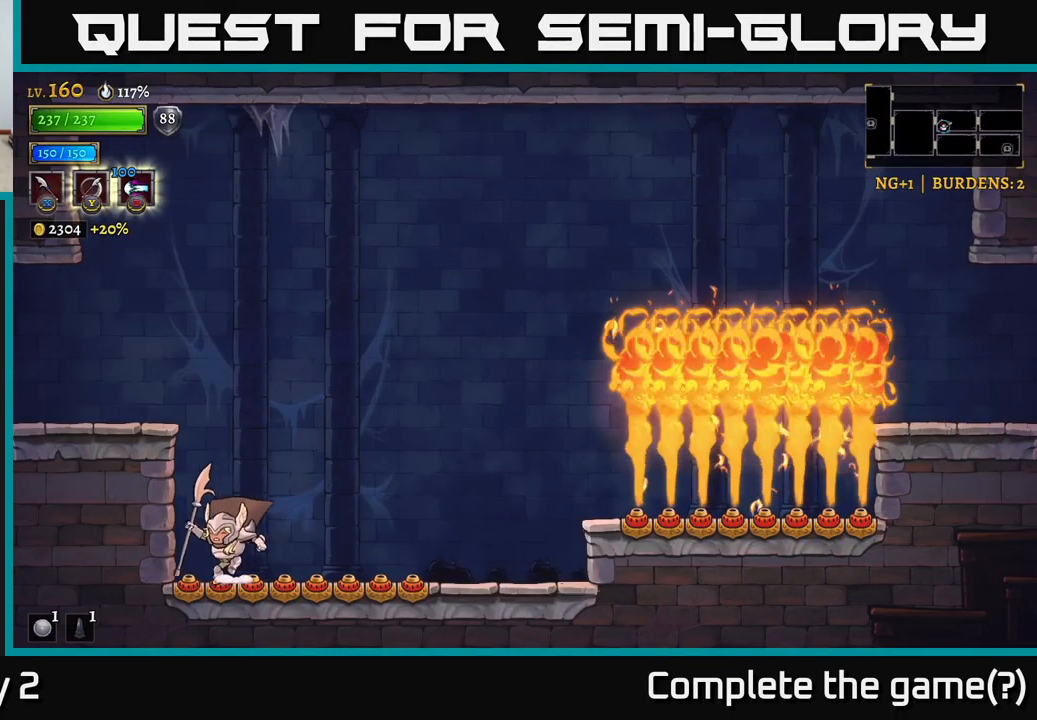
{"buttons": ["L2"], "left_stick": "left", "right_stick": "center", "events": [[50, "A", "down"], [283, "A", "up"], [317, "L2", "down"]]}
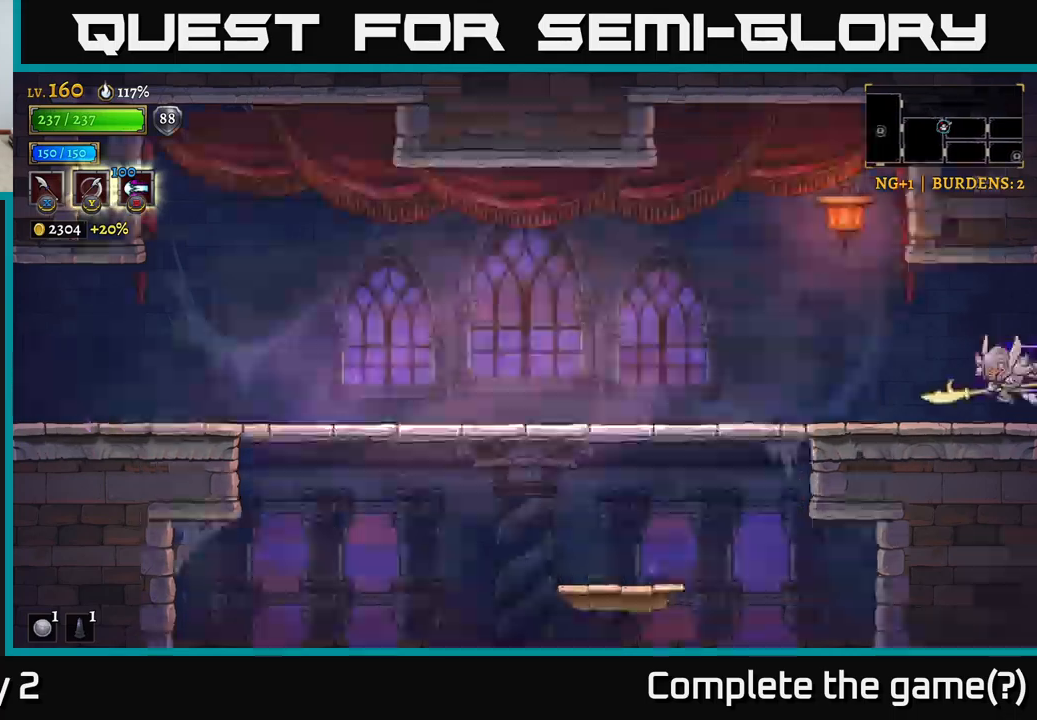
{"buttons": [], "left_stick": "left", "right_stick": "center", "events": [[400, "L2", "up"]]}
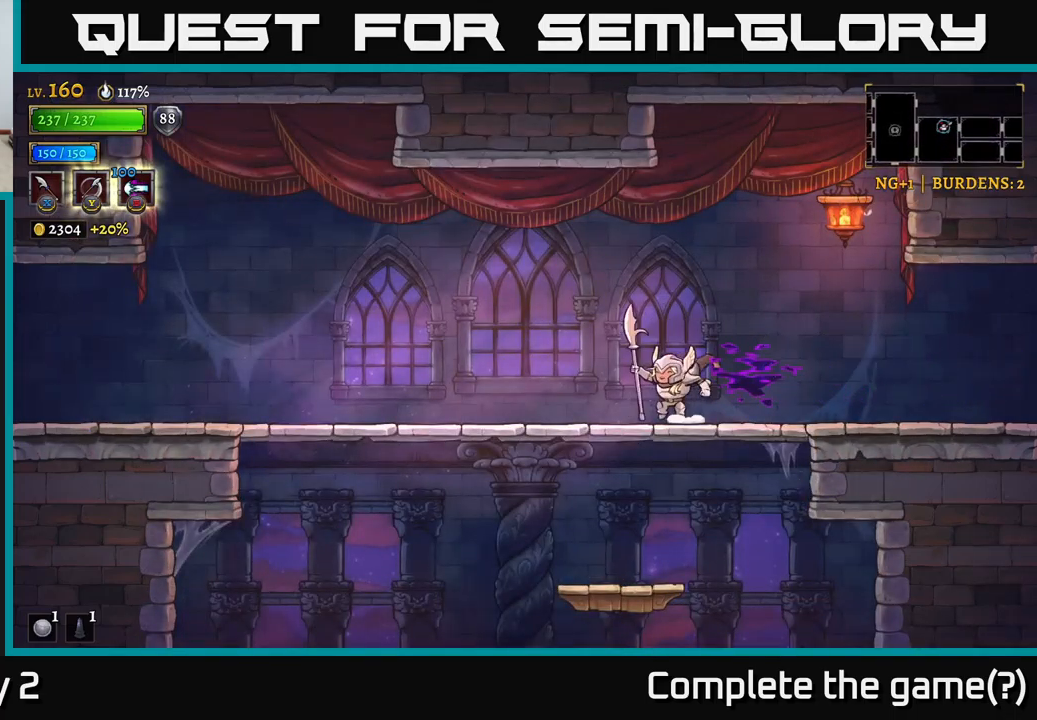
{"buttons": [], "left_stick": "down", "right_stick": "center", "events": [[233, "left_stick", "down-left"], [283, "A", "down"], [417, "A", "up"], [417, "left_stick", "down"]]}
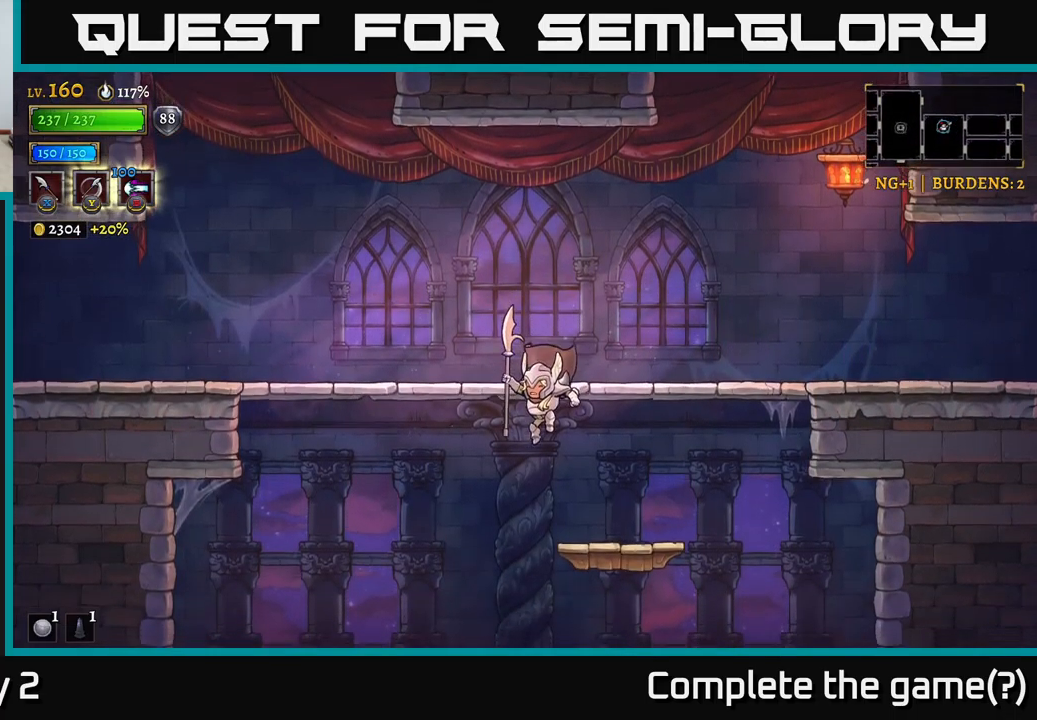
{"buttons": [], "left_stick": "center", "right_stick": "center", "events": [[17, "left_stick", "center"], [133, "SELECT", "down"], [283, "SELECT", "up"]]}
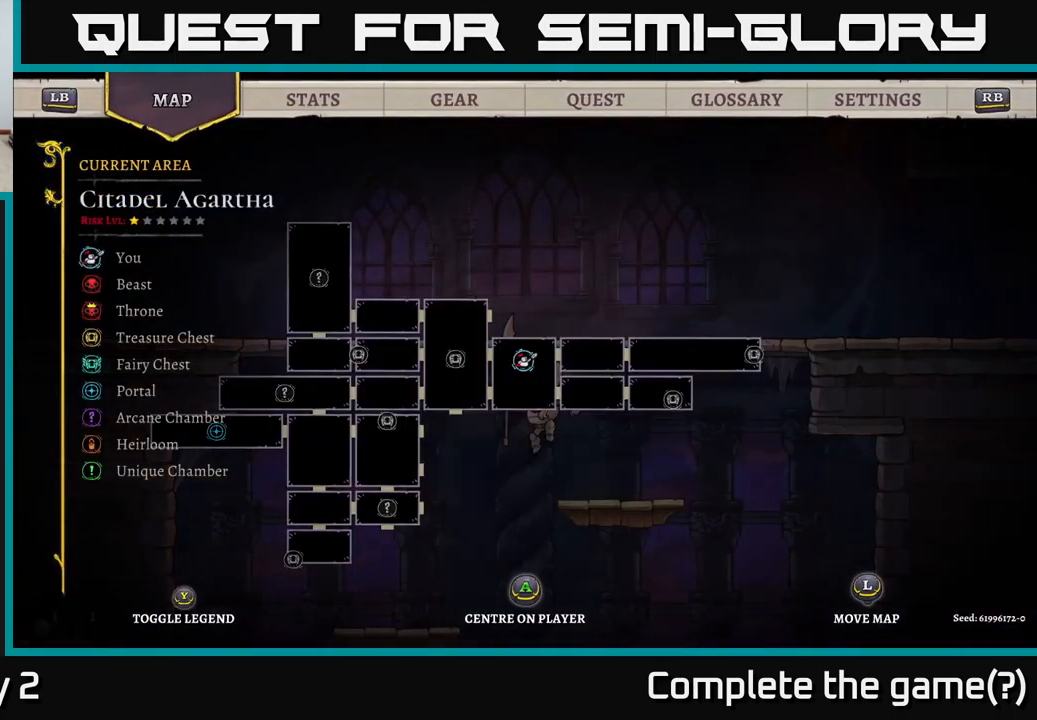
{"buttons": [], "left_stick": "center", "right_stick": "center", "events": [[350, "SELECT", "down"], [450, "SELECT", "up"]]}
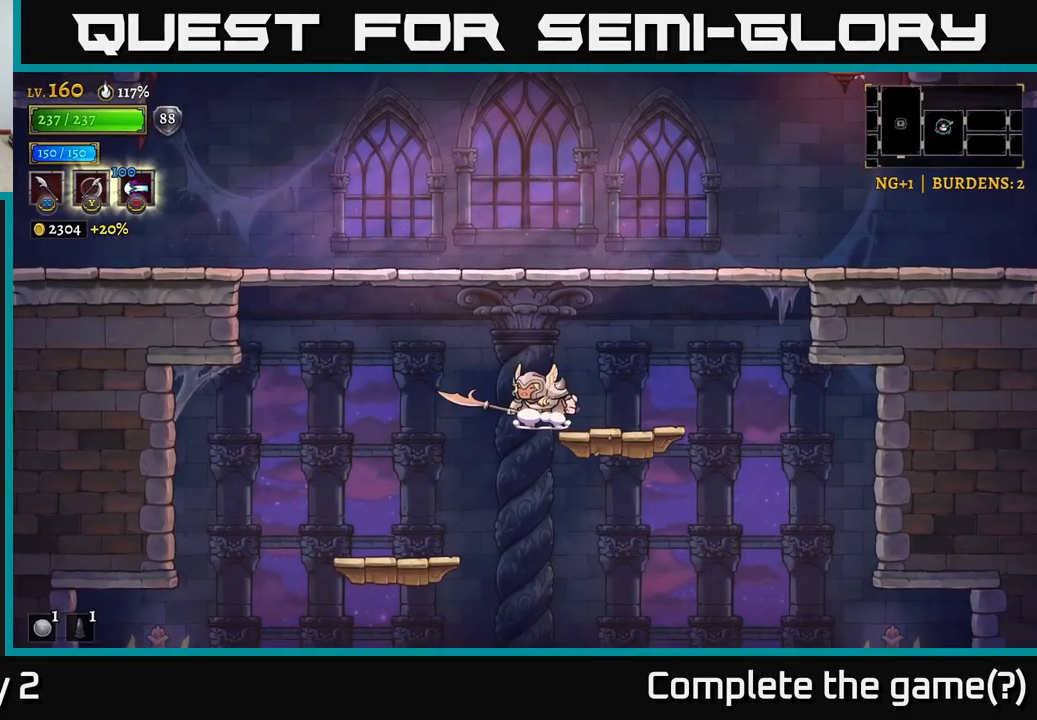
{"buttons": [], "left_stick": "left", "right_stick": "center", "events": [[83, "left_stick", "left"]]}
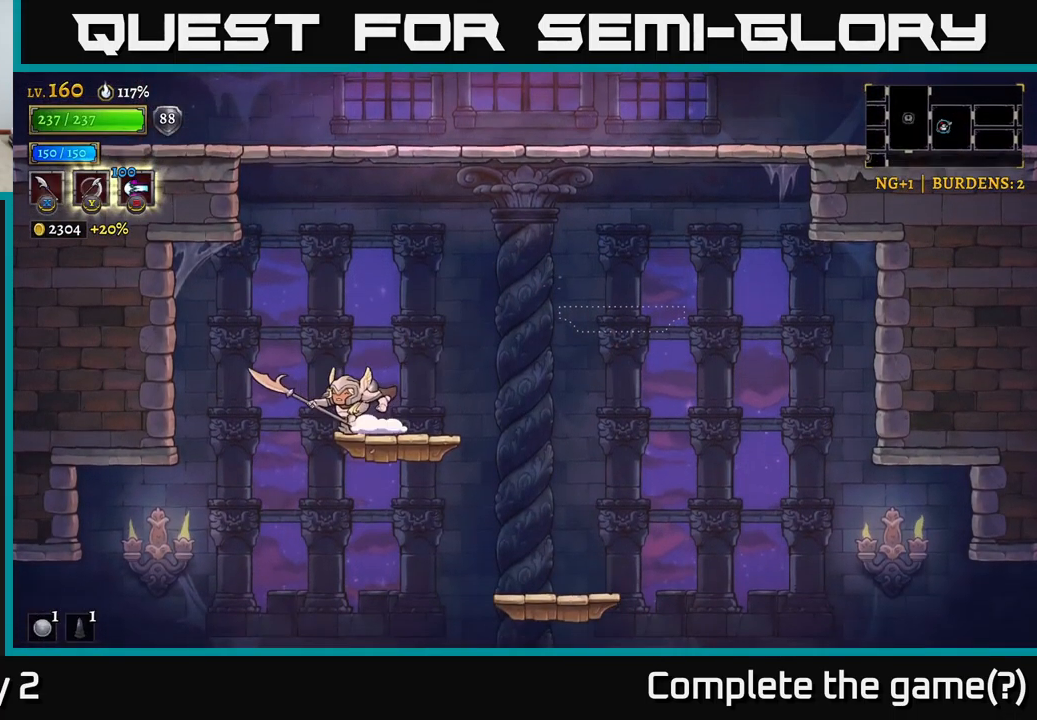
{"buttons": [], "left_stick": "left", "right_stick": "center", "events": []}
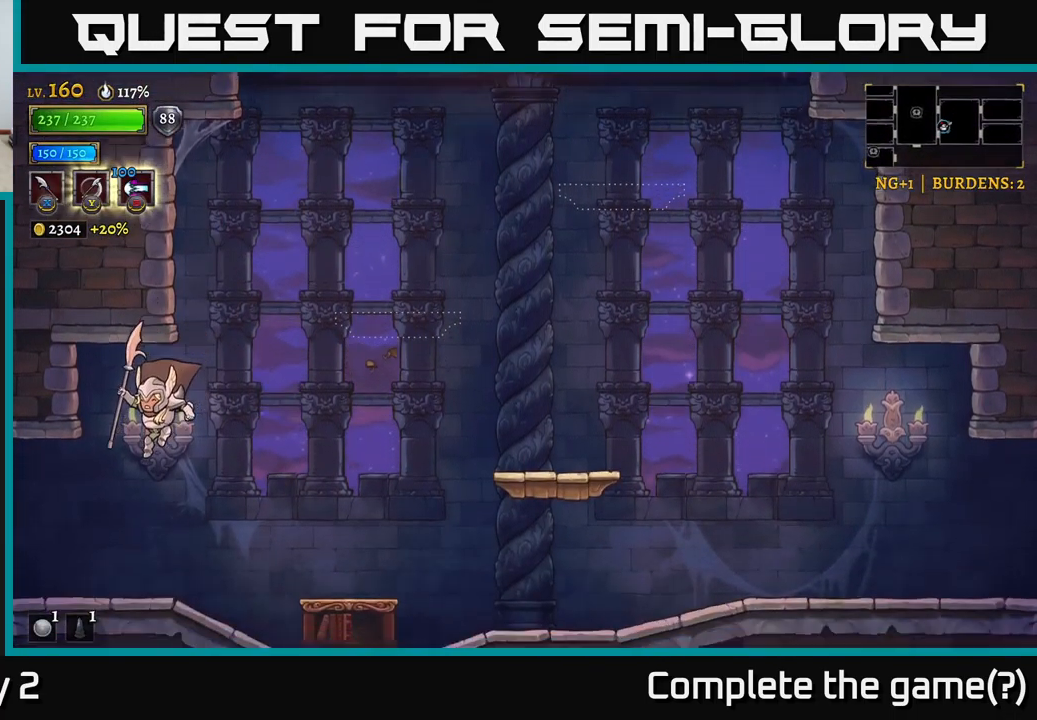
{"buttons": ["L2"], "left_stick": "left", "right_stick": "center", "events": [[183, "L2", "down"]]}
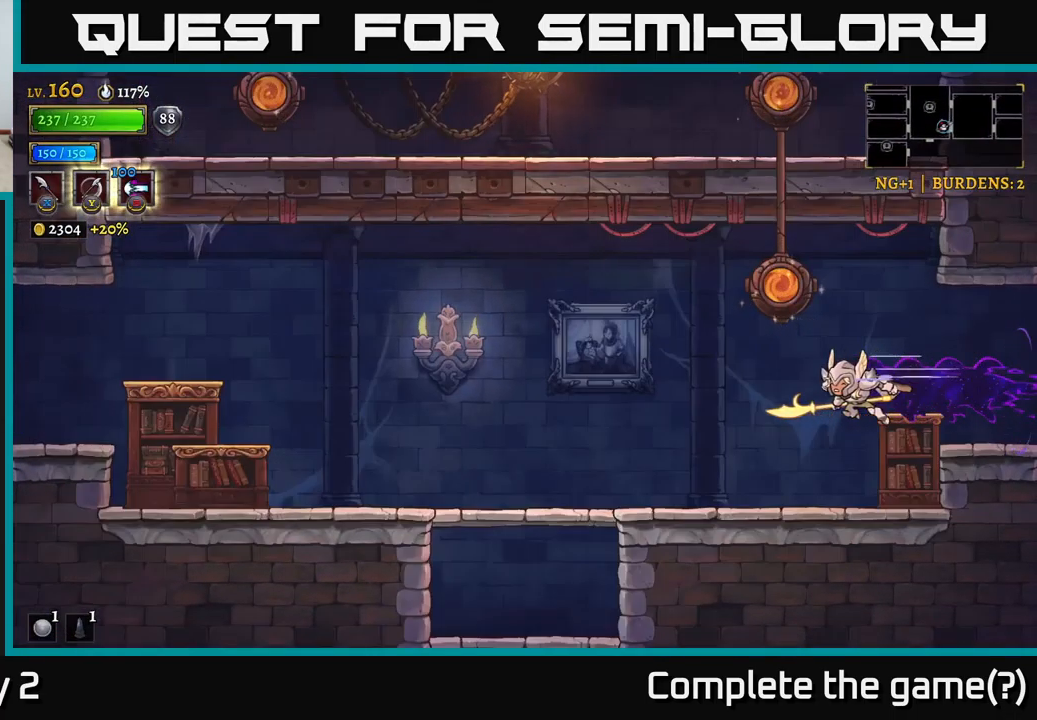
{"buttons": [], "left_stick": "left", "right_stick": "center", "events": [[167, "L2", "up"]]}
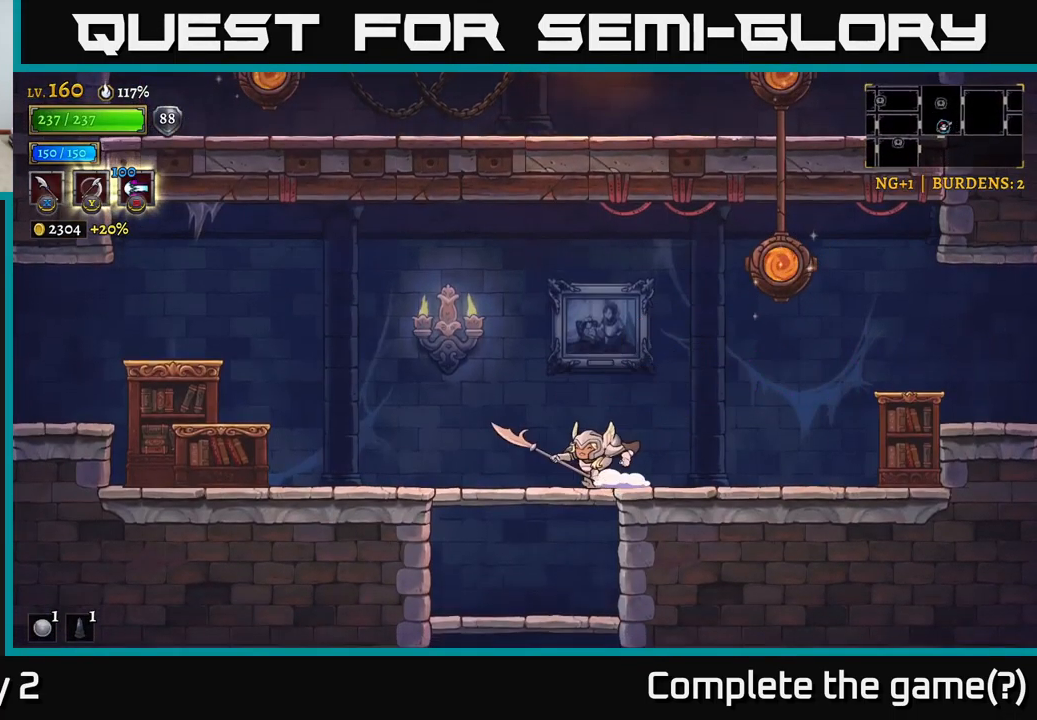
{"buttons": [], "left_stick": "down", "right_stick": "center", "events": [[83, "A", "down"], [83, "left_stick", "down"], [167, "A", "up"]]}
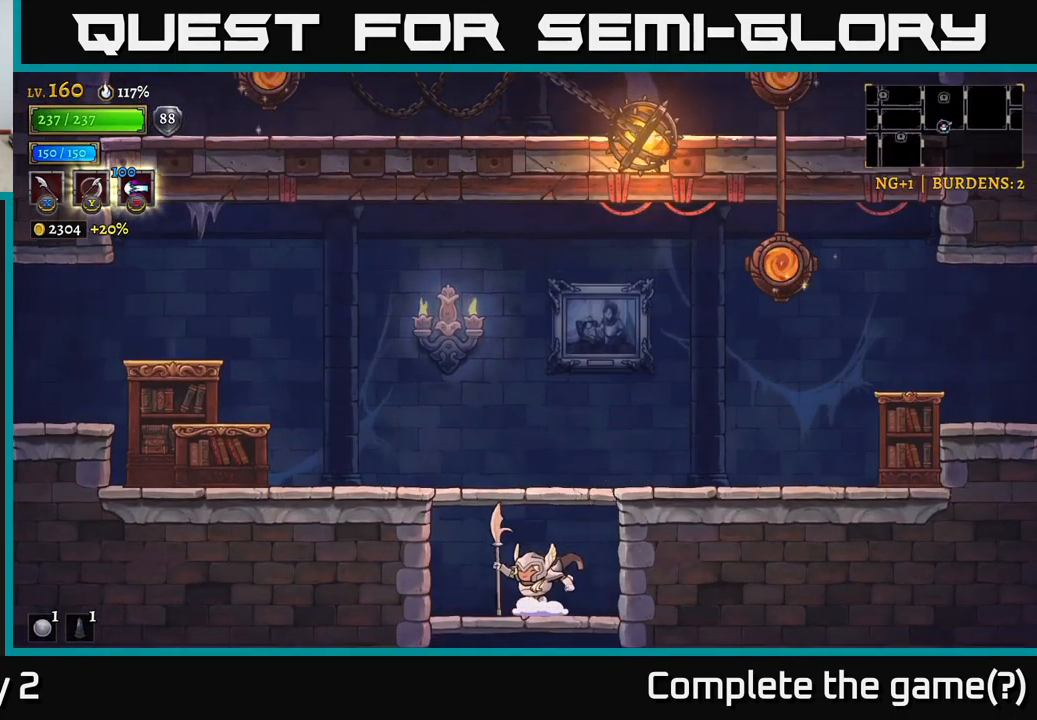
{"buttons": [], "left_stick": "down", "right_stick": "center", "events": [[17, "A", "down"], [117, "A", "up"]]}
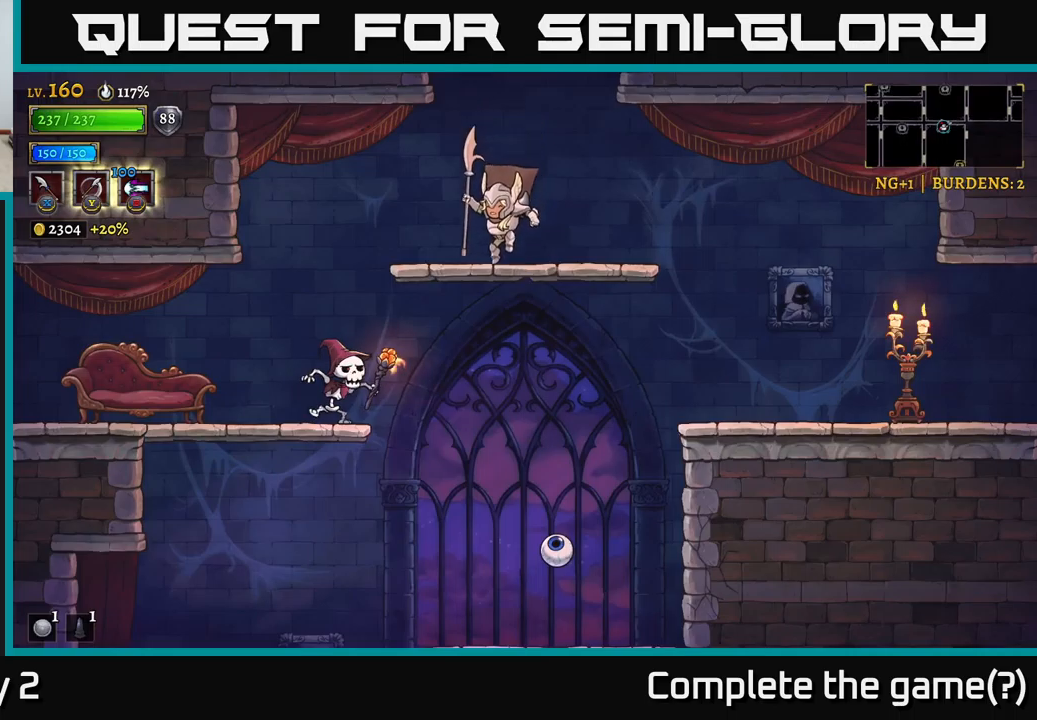
{"buttons": [], "left_stick": "center", "right_stick": "center", "events": [[117, "A", "down"], [200, "A", "up"], [317, "X", "down"], [334, "left_stick", "left"], [434, "left_stick", "center"], [484, "X", "up"]]}